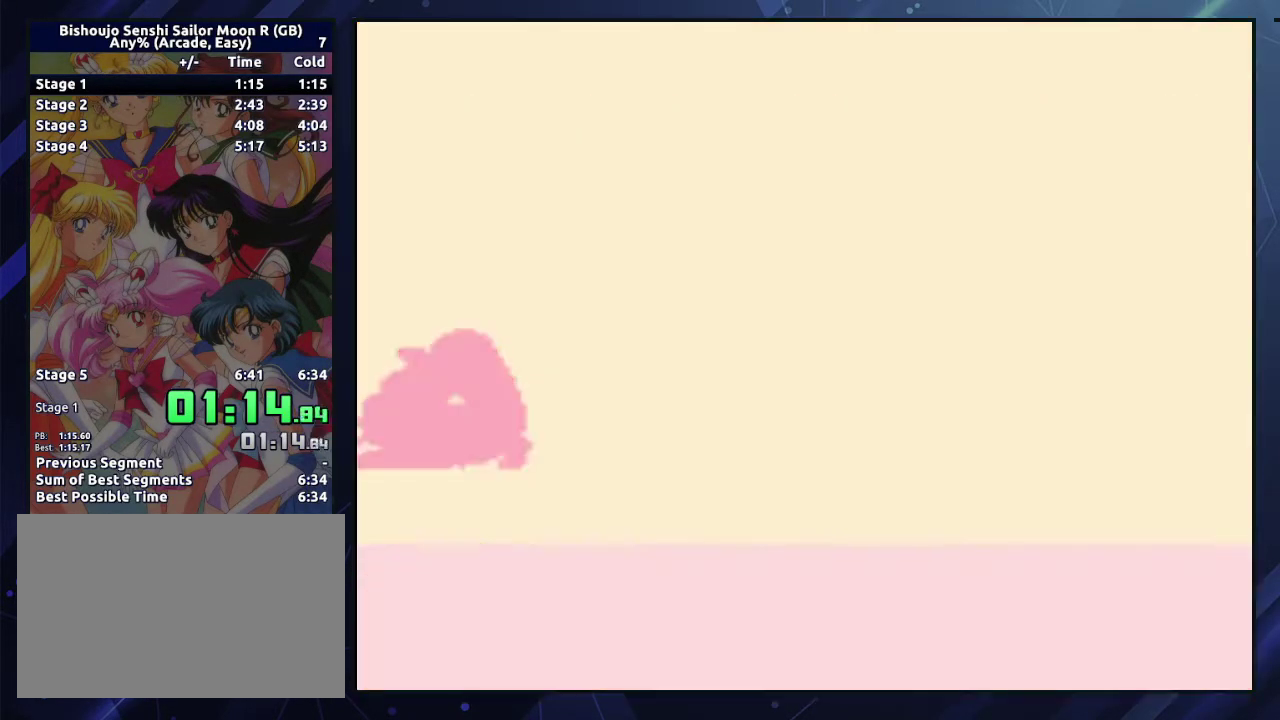
Gameplay with a controller (Nintendo layout); each line is a JSON object with the inputs held at the frame after it. "events" lists button and stick changes between this image and that frame as [ms after this image, input, new state], when the widget could be followed in between. Not read: L3 R3.
{"buttons": ["DPAD_LEFT"], "events": [[33, "DPAD_LEFT", "down"]]}
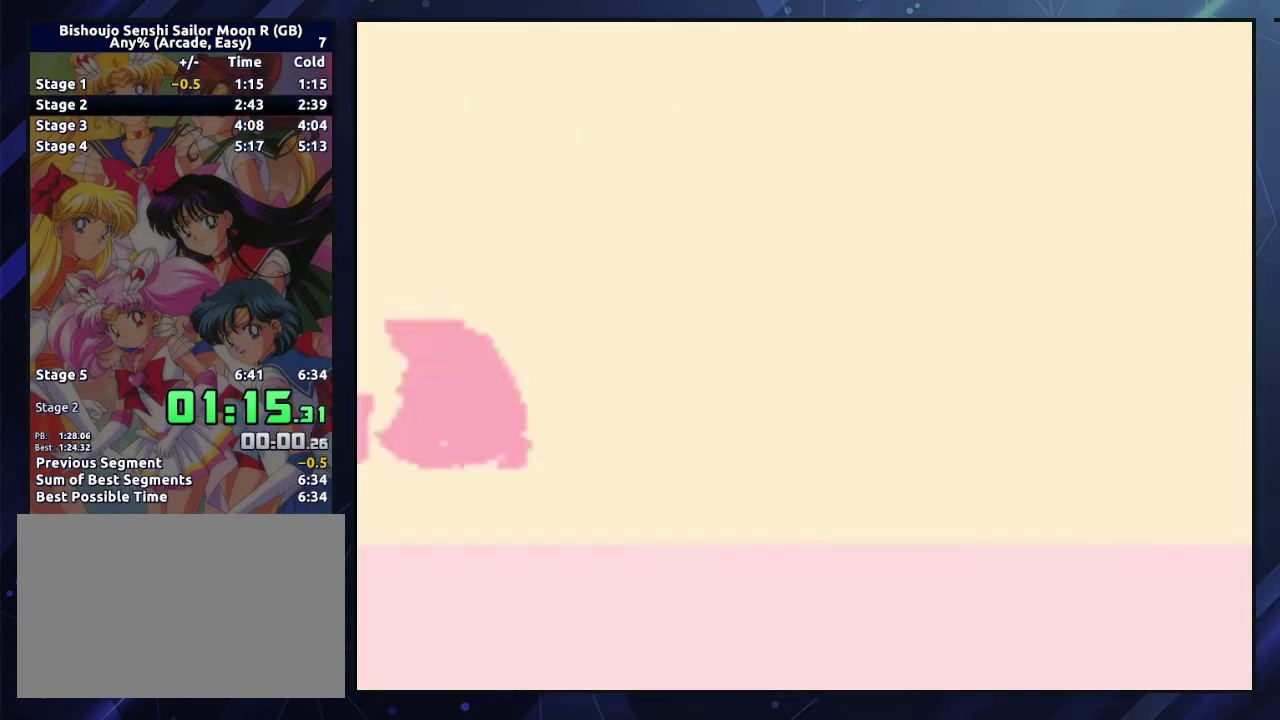
{"buttons": ["DPAD_LEFT"], "events": []}
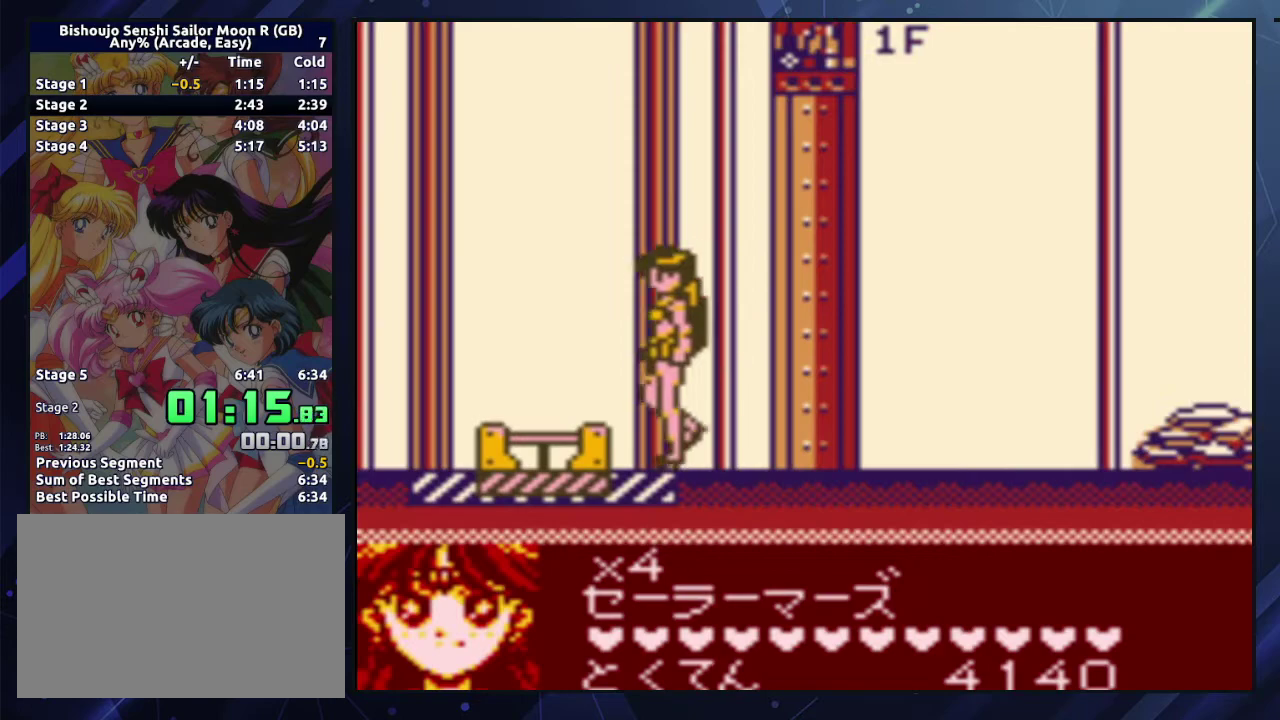
{"buttons": [], "events": [[267, "DPAD_LEFT", "up"]]}
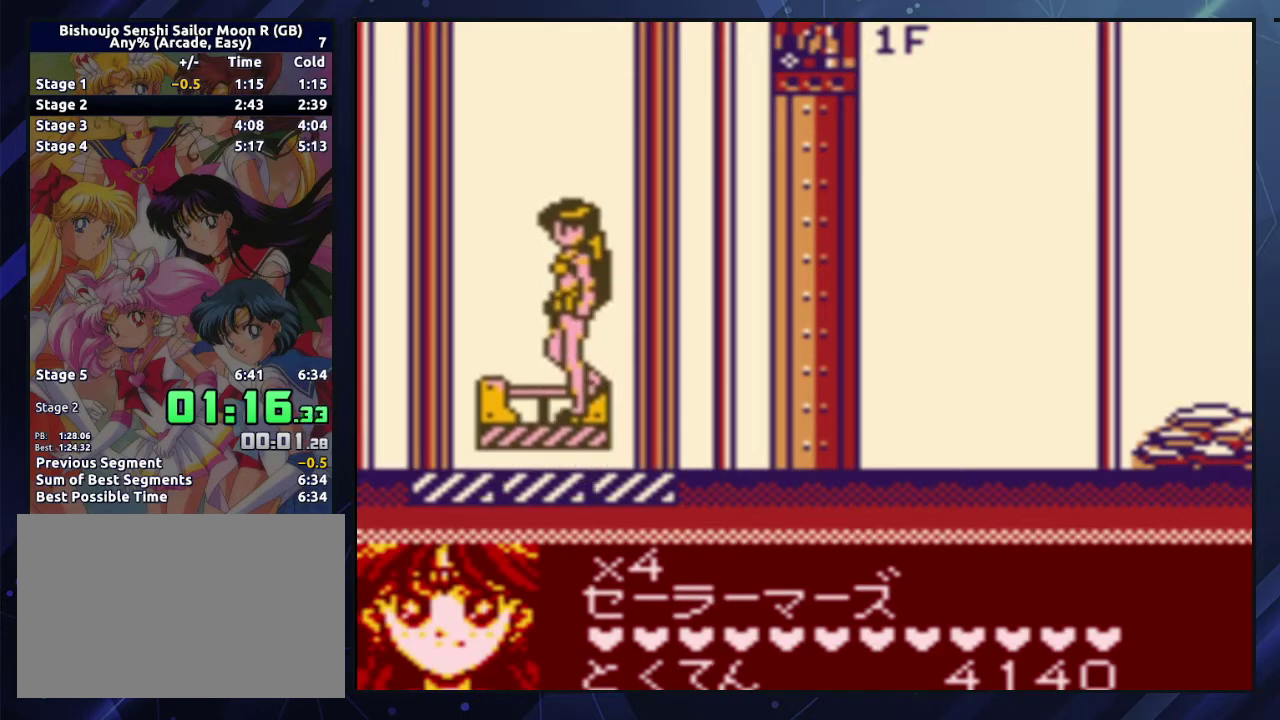
{"buttons": [], "events": []}
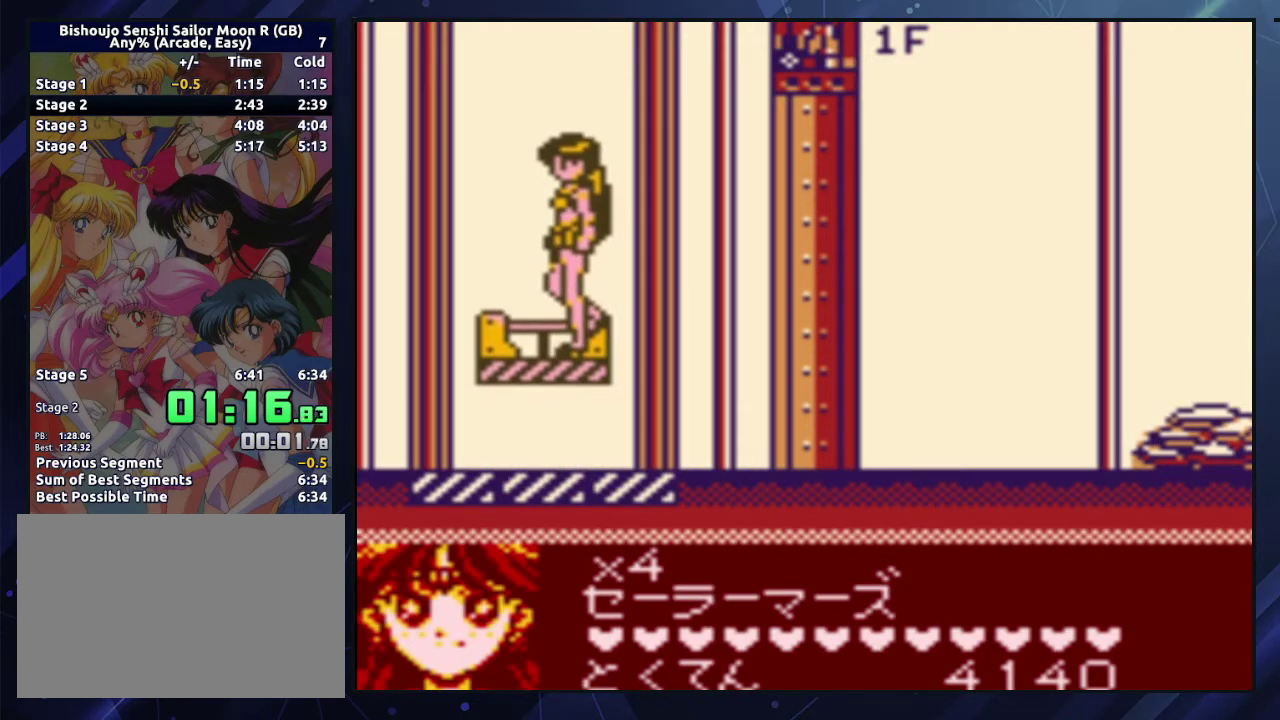
{"buttons": [], "events": []}
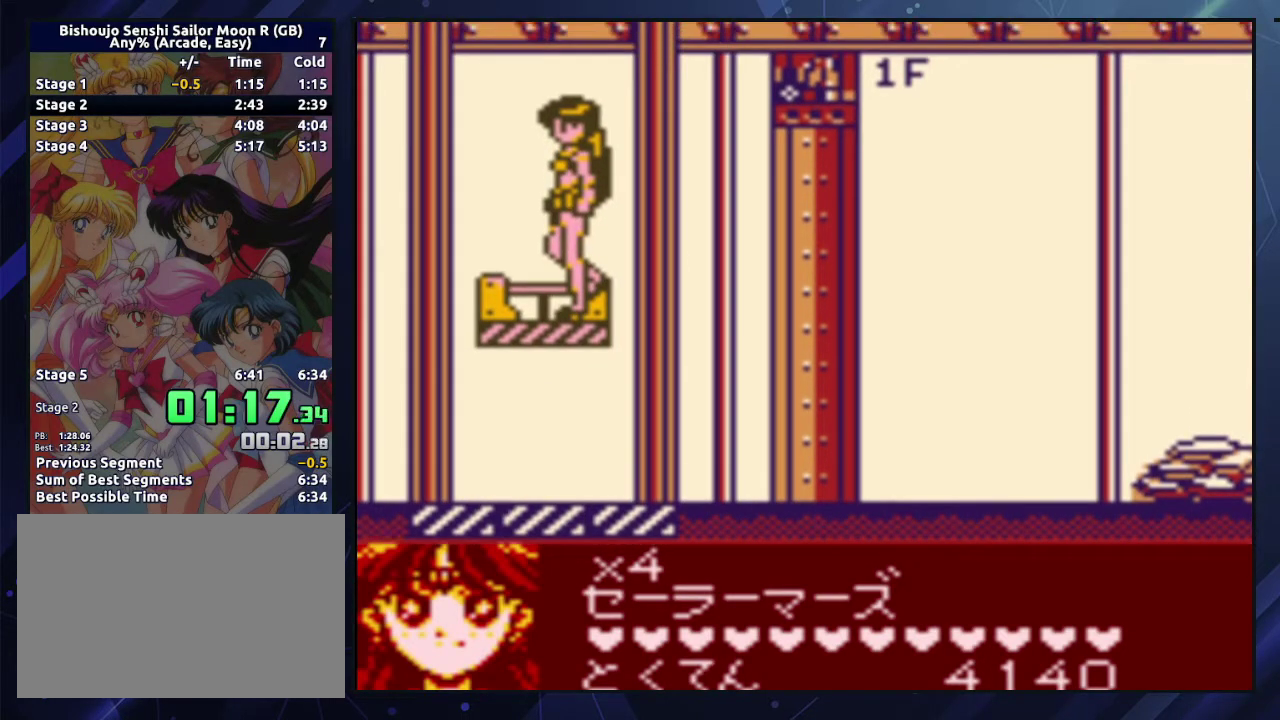
{"buttons": [], "events": []}
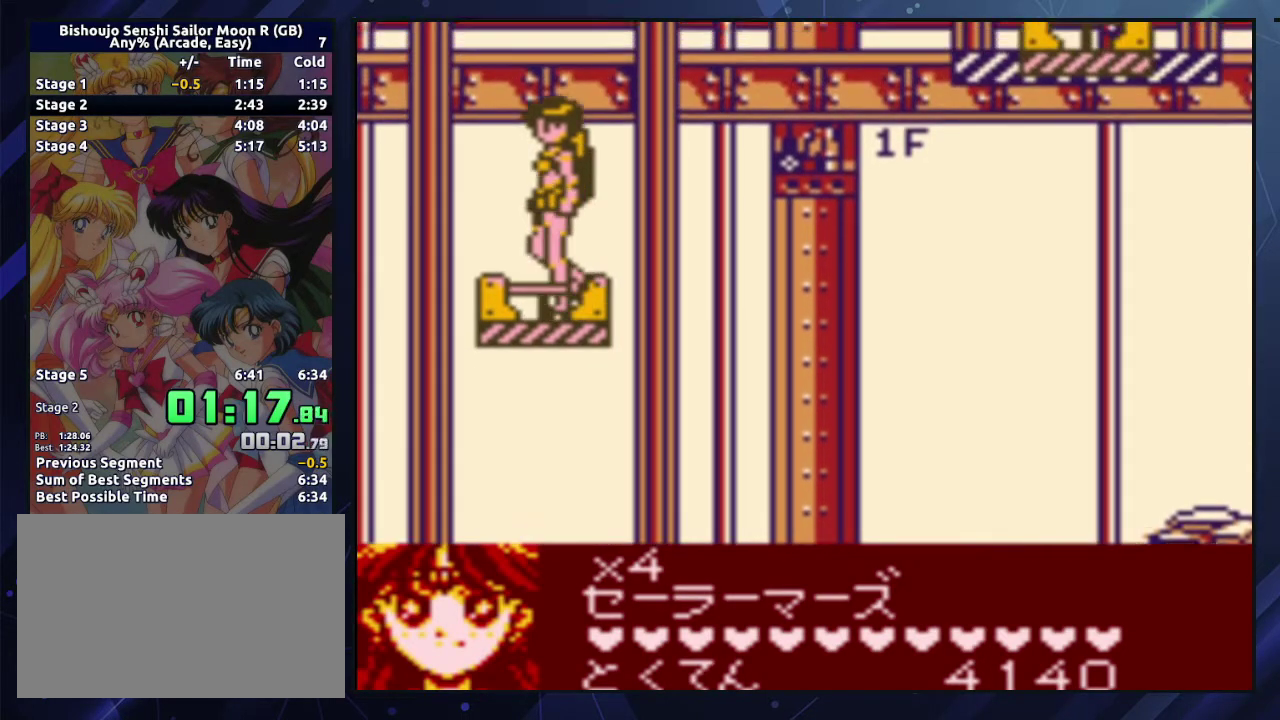
{"buttons": [], "events": [[33, "DPAD_LEFT", "down"], [100, "DPAD_LEFT", "up"], [283, "DPAD_RIGHT", "down"], [333, "DPAD_RIGHT", "up"]]}
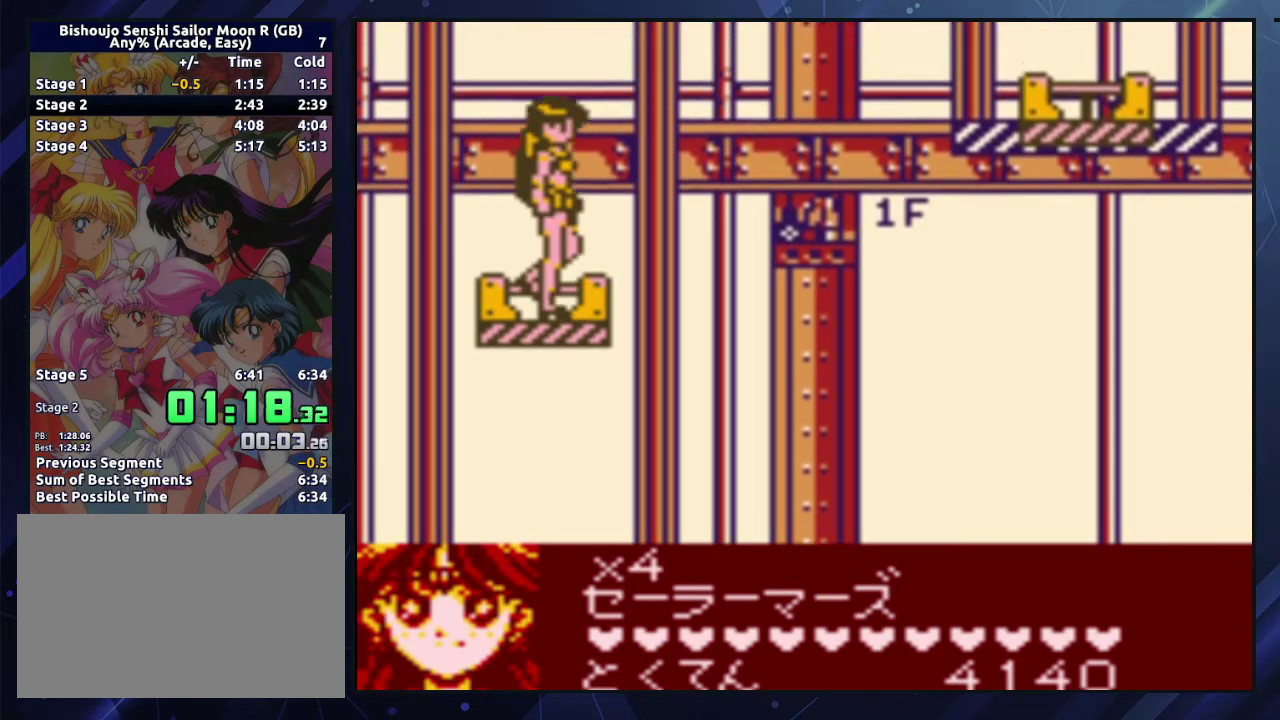
{"buttons": ["A", "DPAD_RIGHT"], "events": [[267, "DPAD_RIGHT", "down"], [350, "A", "down"]]}
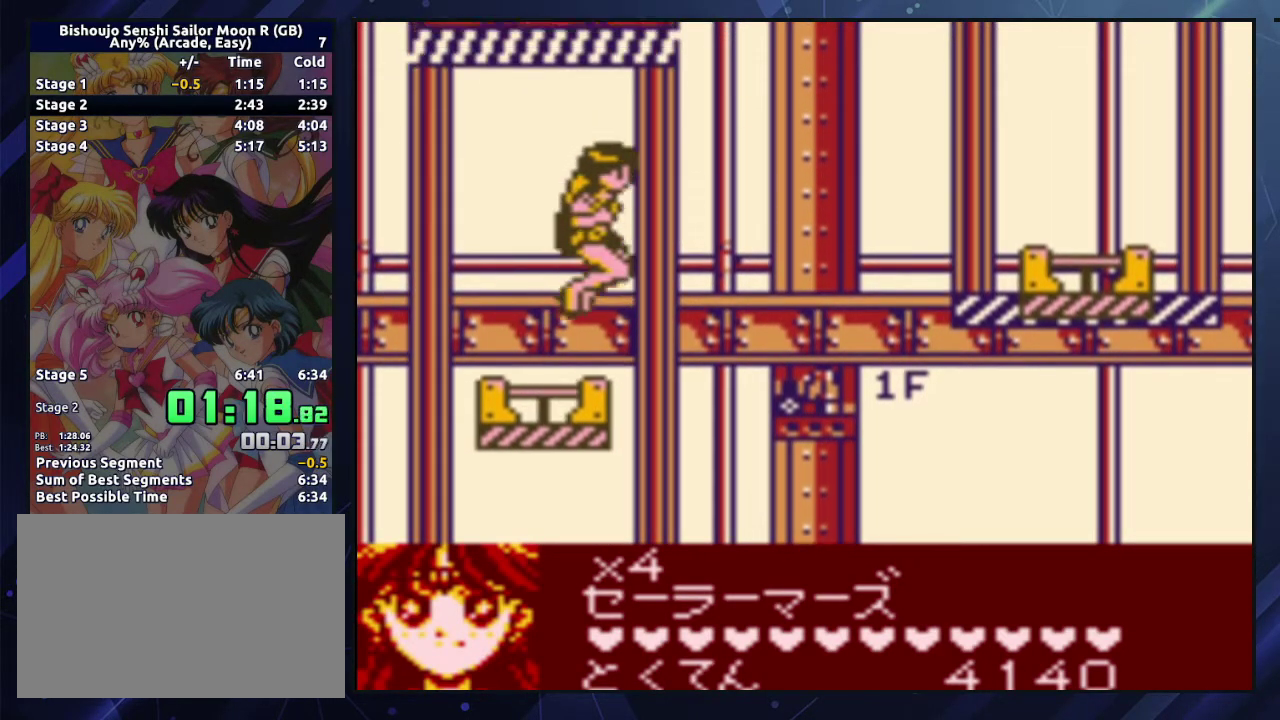
{"buttons": ["DPAD_RIGHT"], "events": [[250, "A", "up"]]}
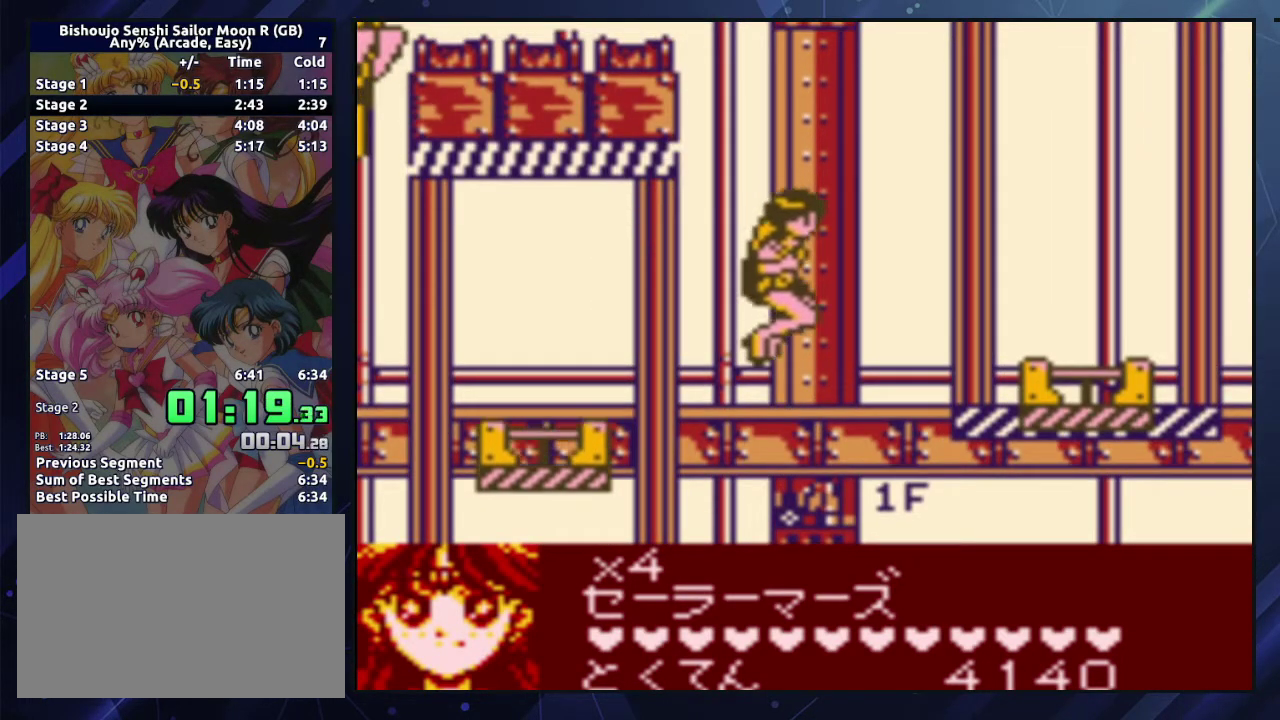
{"buttons": ["DPAD_RIGHT"], "events": []}
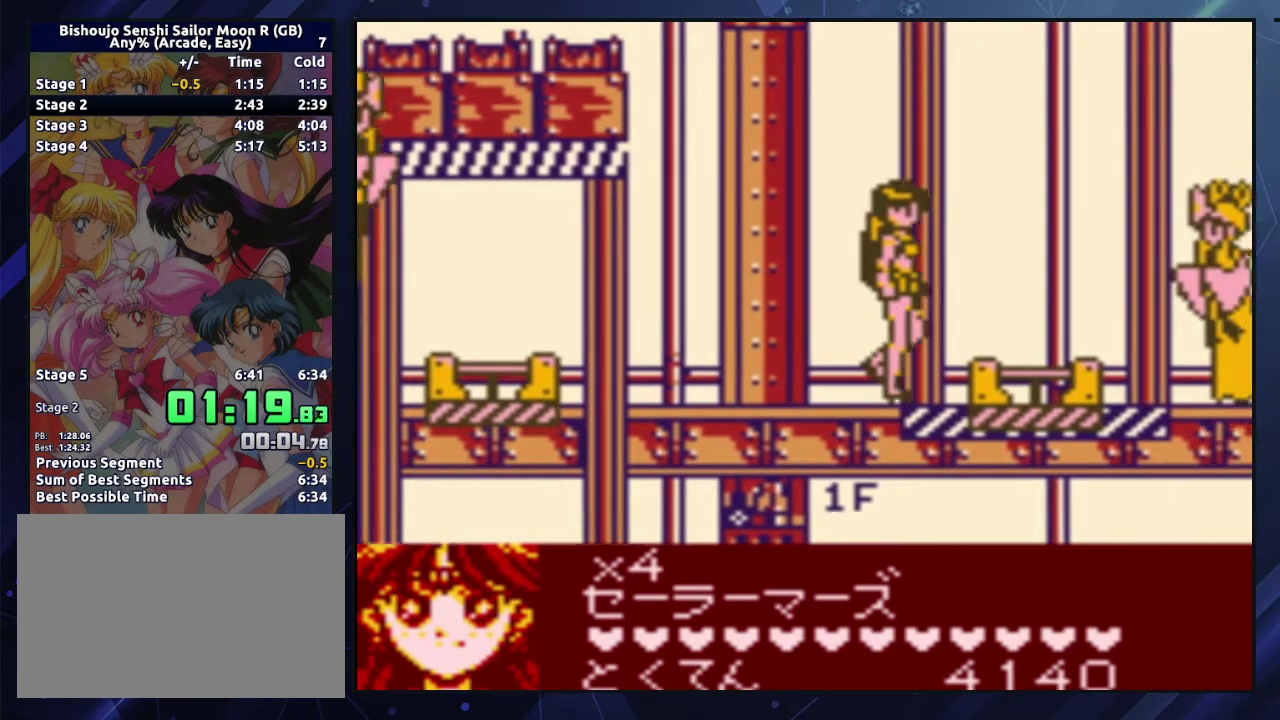
{"buttons": [], "events": [[367, "B", "down"], [450, "DPAD_RIGHT", "up"], [483, "B", "up"]]}
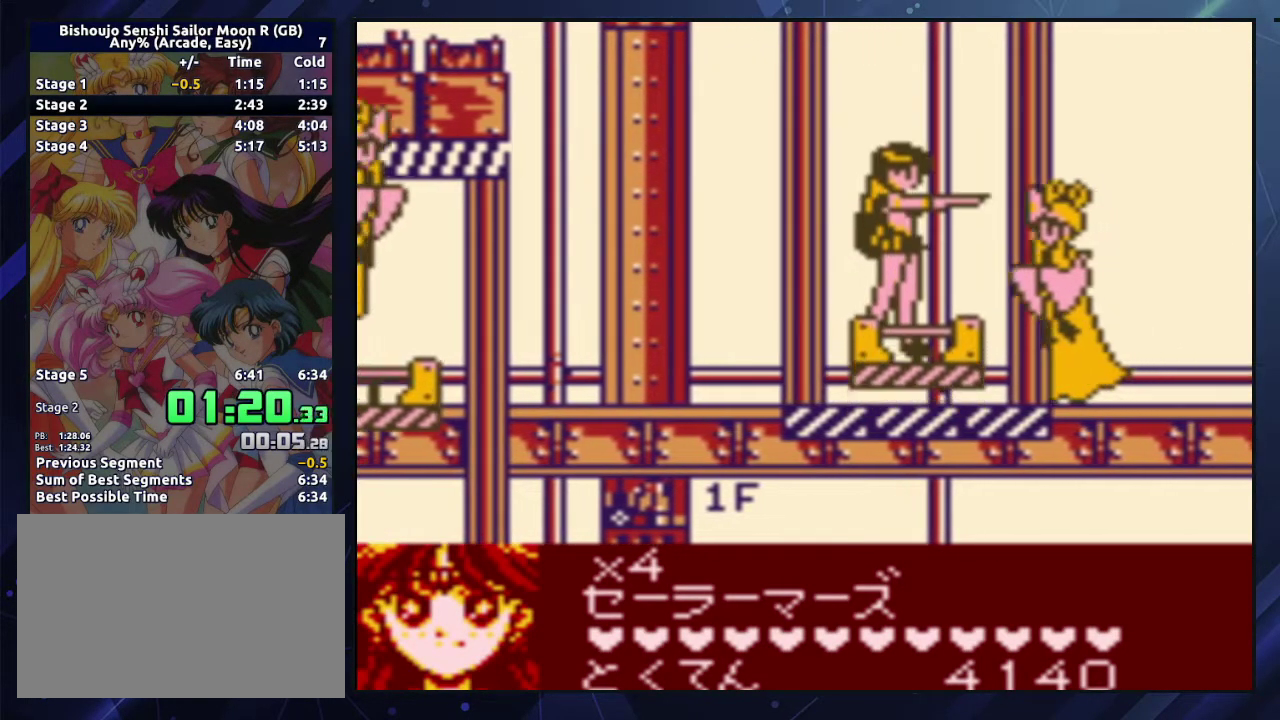
{"buttons": [], "events": [[283, "DPAD_LEFT", "down"], [333, "B", "down"], [350, "DPAD_LEFT", "up"], [383, "B", "up"], [433, "B", "down"], [500, "B", "up"]]}
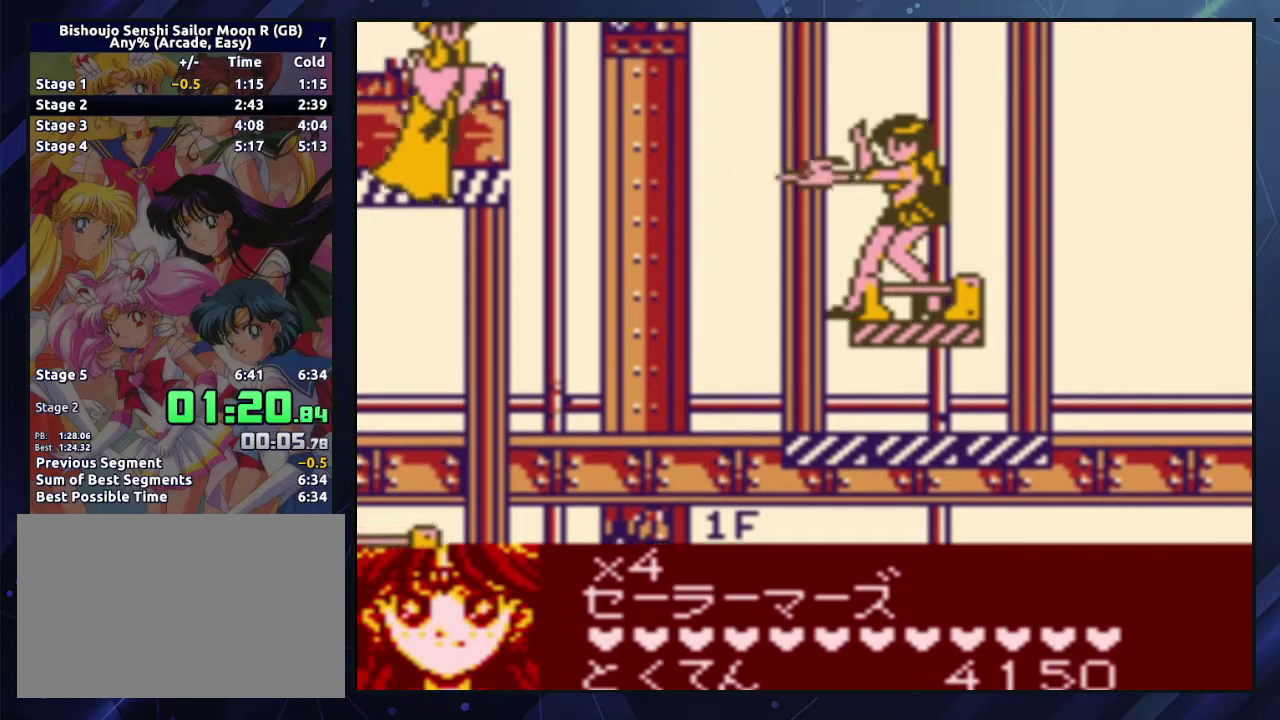
{"buttons": [], "events": []}
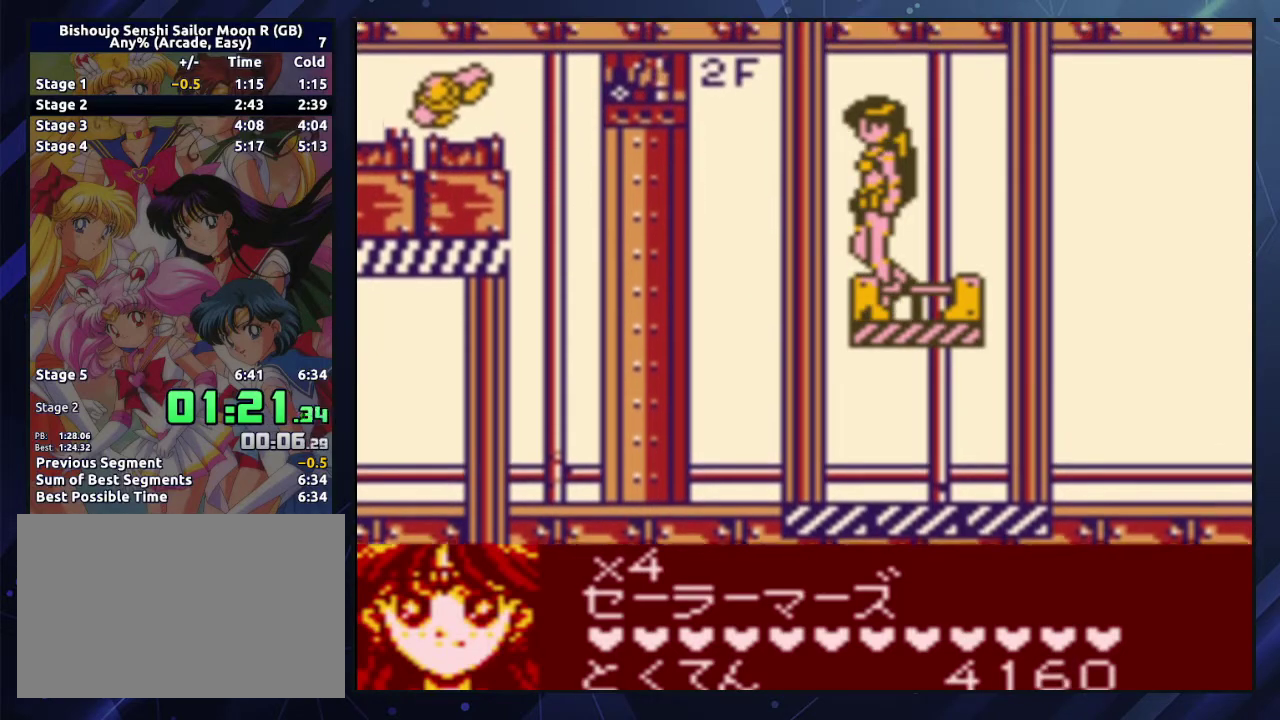
{"buttons": [], "events": [[267, "DPAD_RIGHT", "down"], [400, "DPAD_RIGHT", "up"]]}
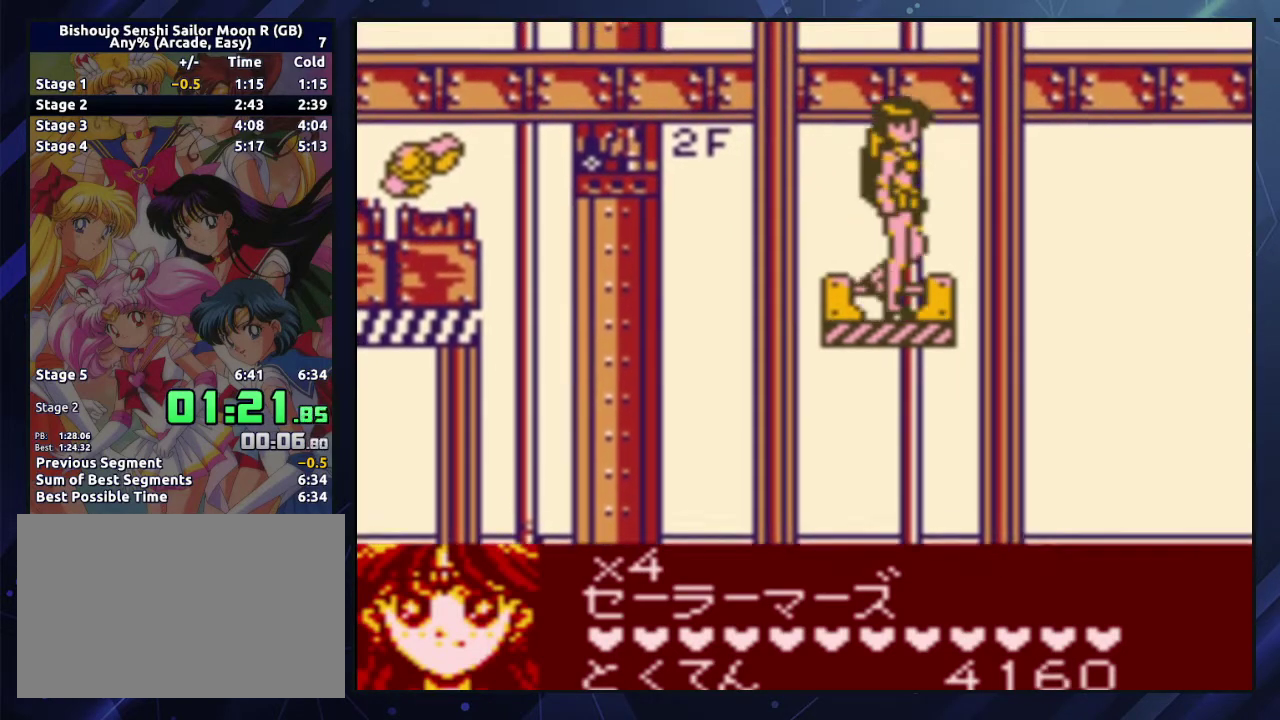
{"buttons": [], "events": [[133, "DPAD_RIGHT", "down"], [183, "DPAD_RIGHT", "up"], [333, "DPAD_LEFT", "down"], [400, "DPAD_LEFT", "up"]]}
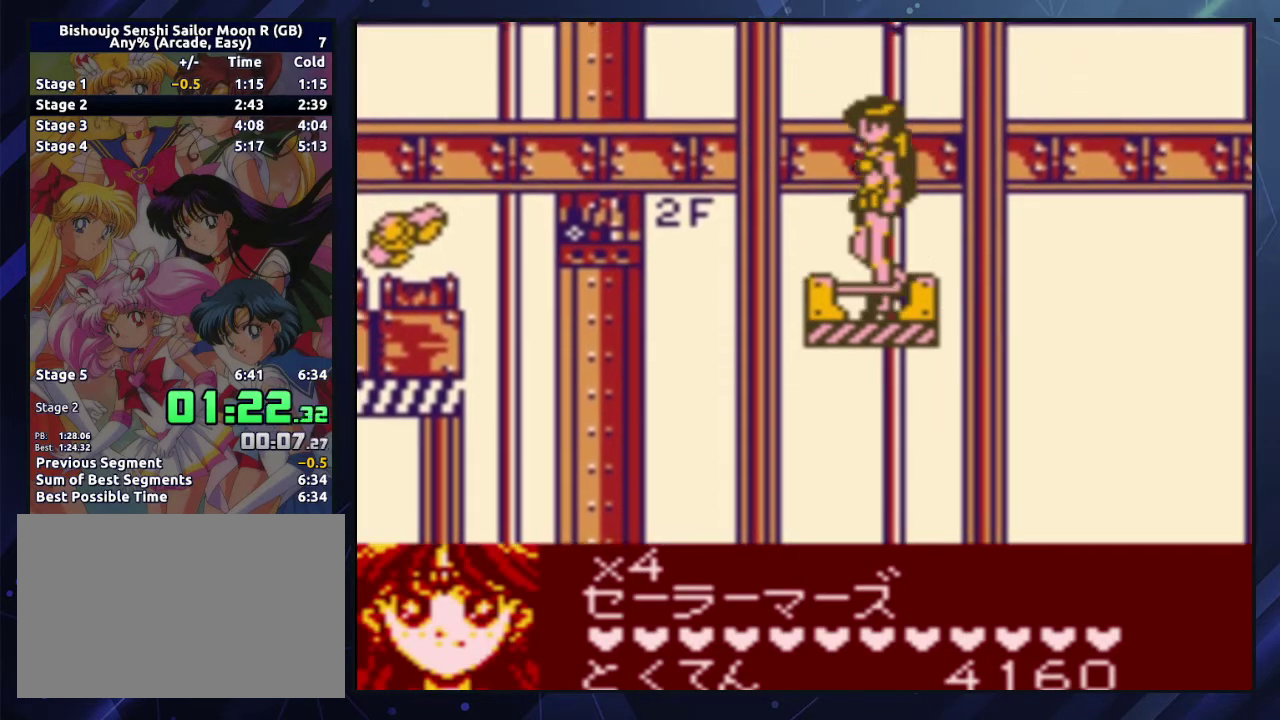
{"buttons": ["A", "DPAD_LEFT"], "events": [[150, "DPAD_LEFT", "down"], [217, "A", "down"]]}
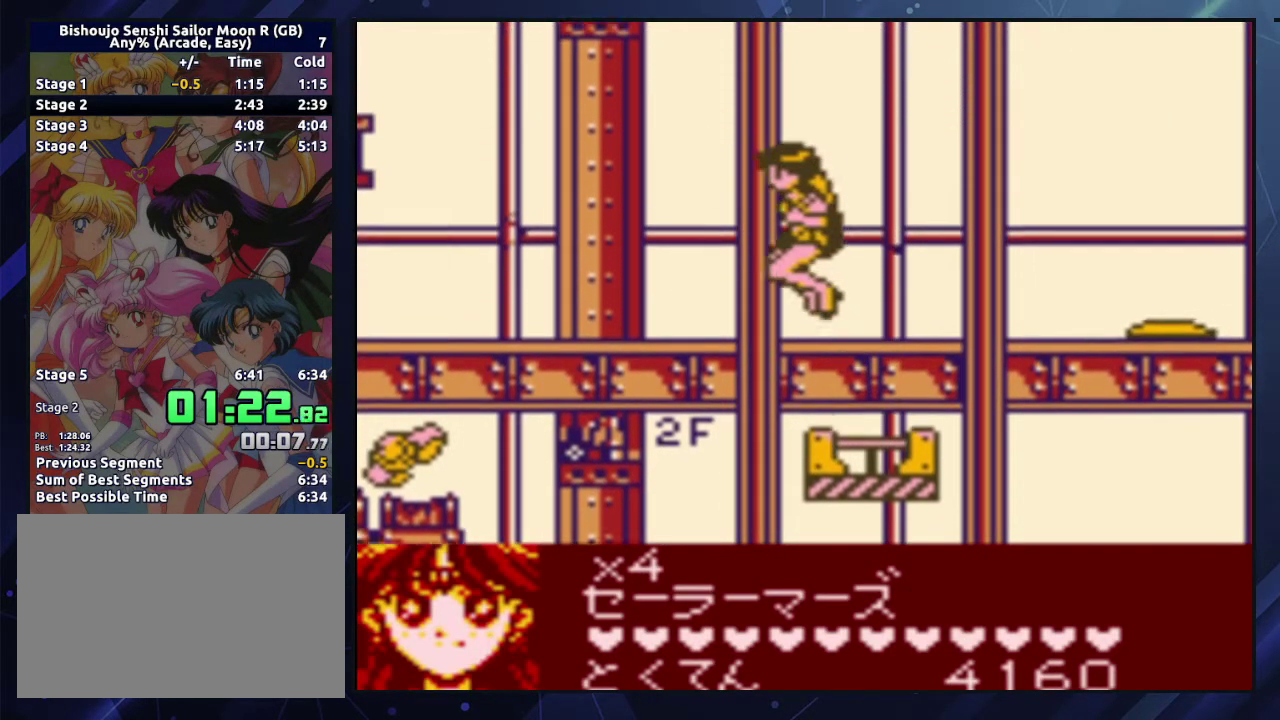
{"buttons": ["DPAD_LEFT"], "events": [[183, "A", "up"]]}
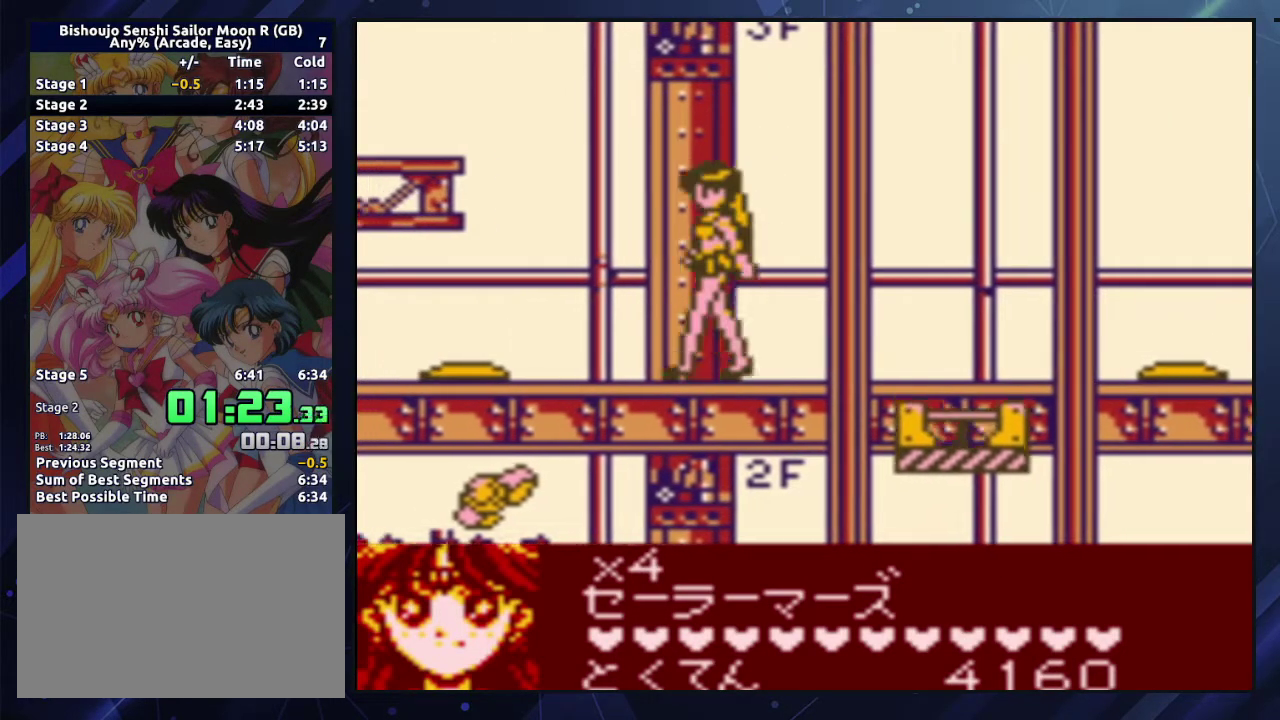
{"buttons": ["A", "DPAD_LEFT"], "events": [[433, "A", "down"]]}
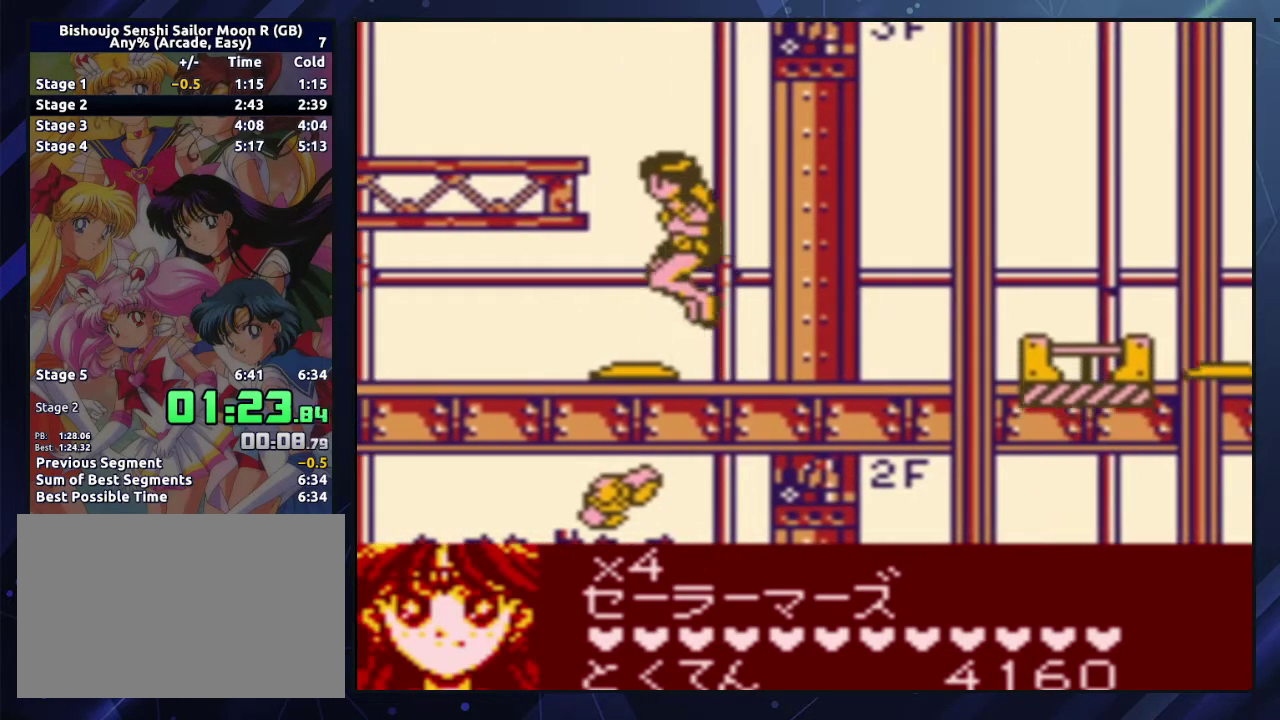
{"buttons": ["DPAD_LEFT"], "events": [[417, "A", "up"]]}
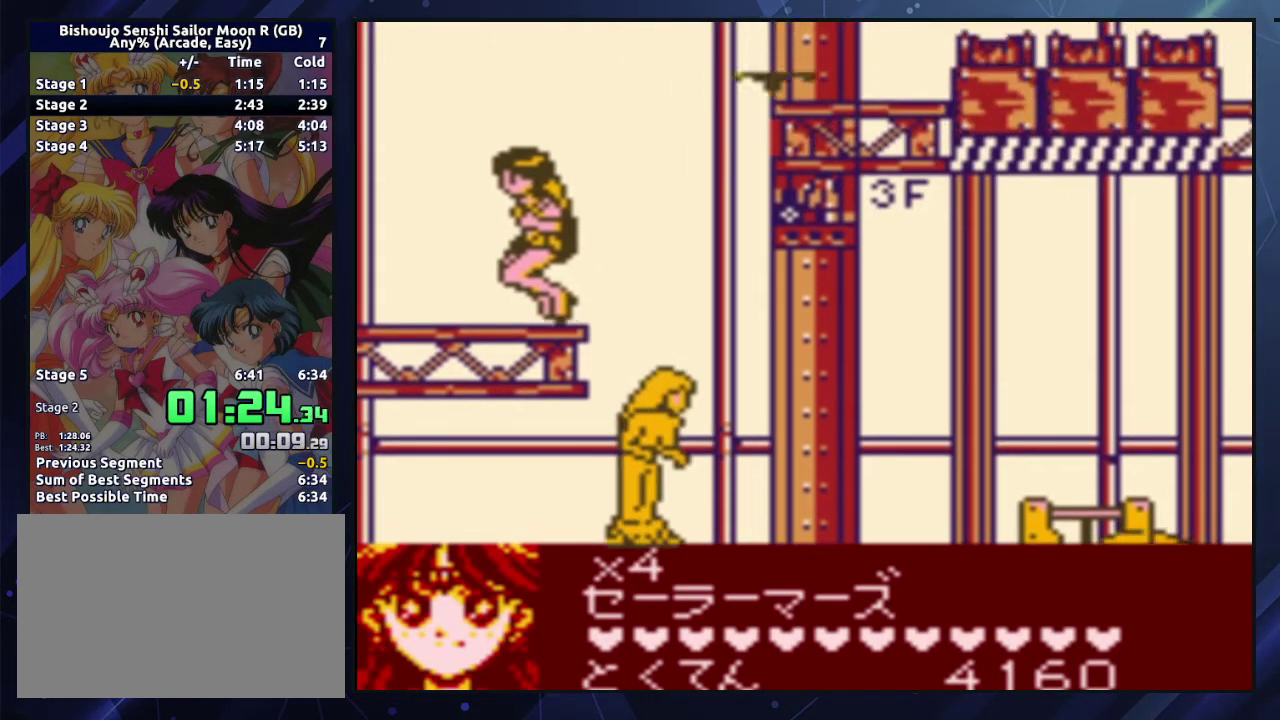
{"buttons": ["DPAD_RIGHT"], "events": [[83, "DPAD_LEFT", "up"], [350, "DPAD_LEFT", "down"], [467, "DPAD_LEFT", "up"], [500, "DPAD_RIGHT", "down"]]}
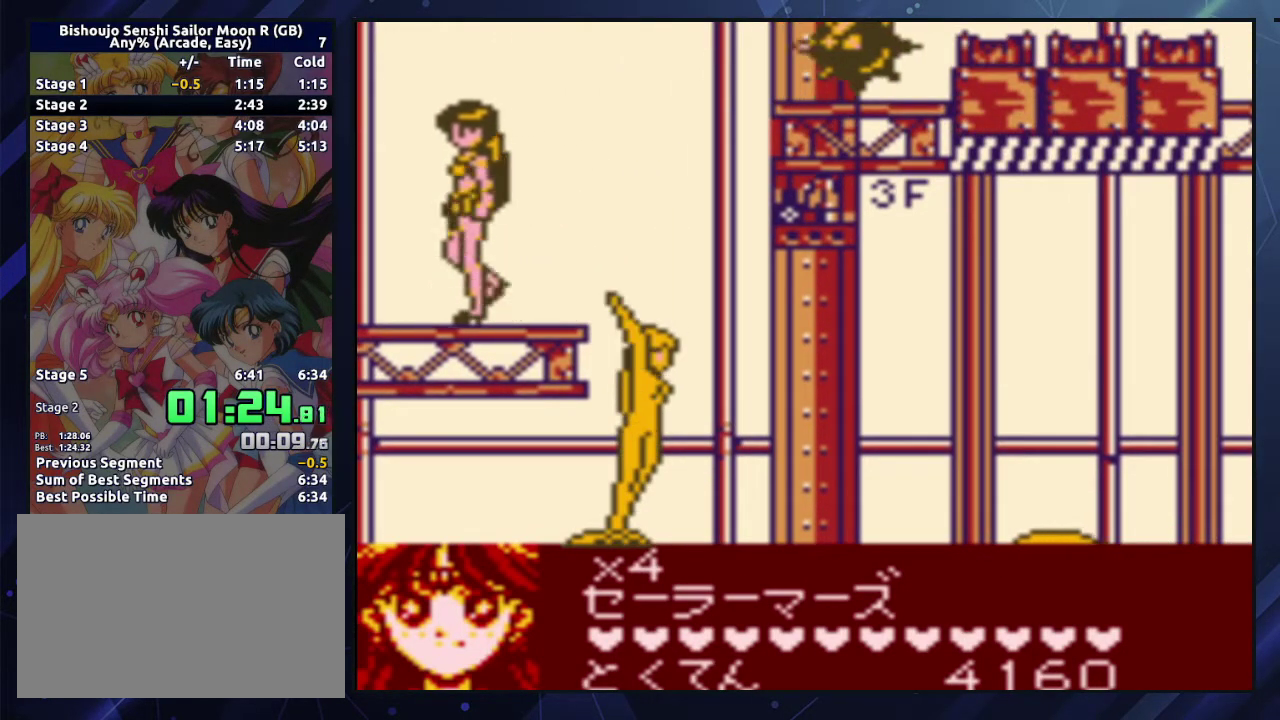
{"buttons": ["A", "DPAD_RIGHT"], "events": [[300, "A", "down"]]}
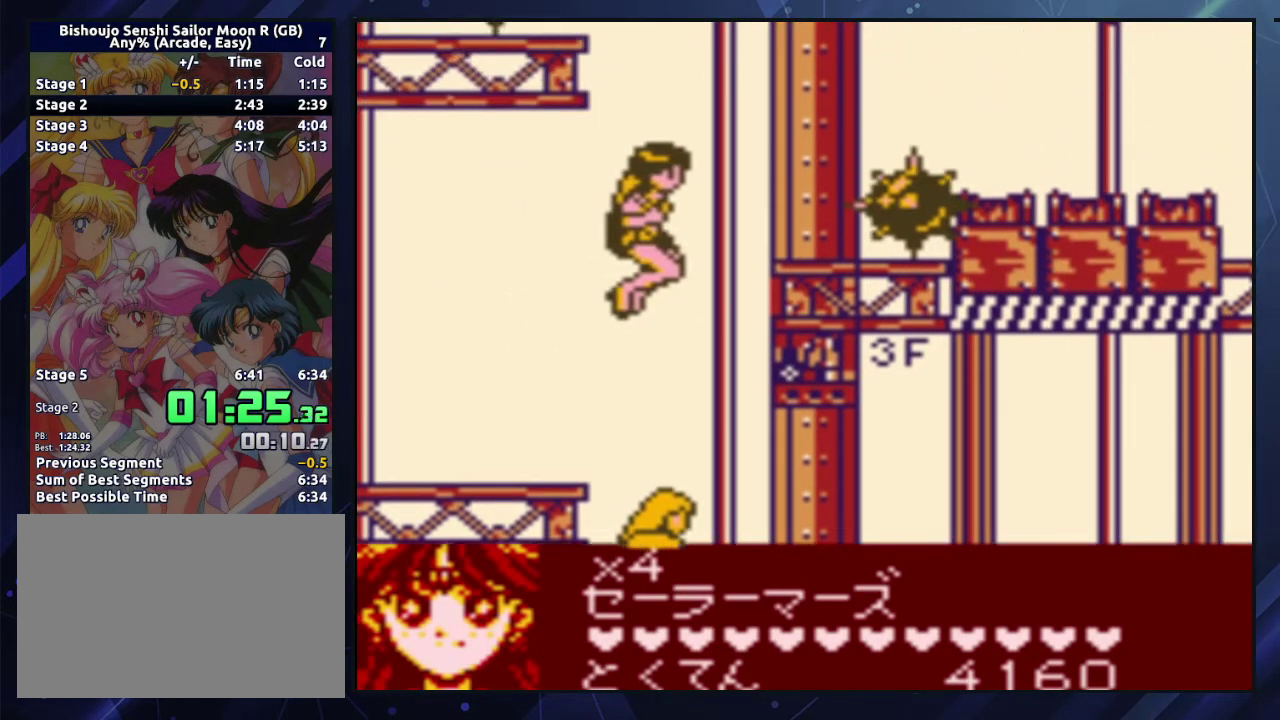
{"buttons": ["DPAD_RIGHT"], "events": [[483, "A", "up"]]}
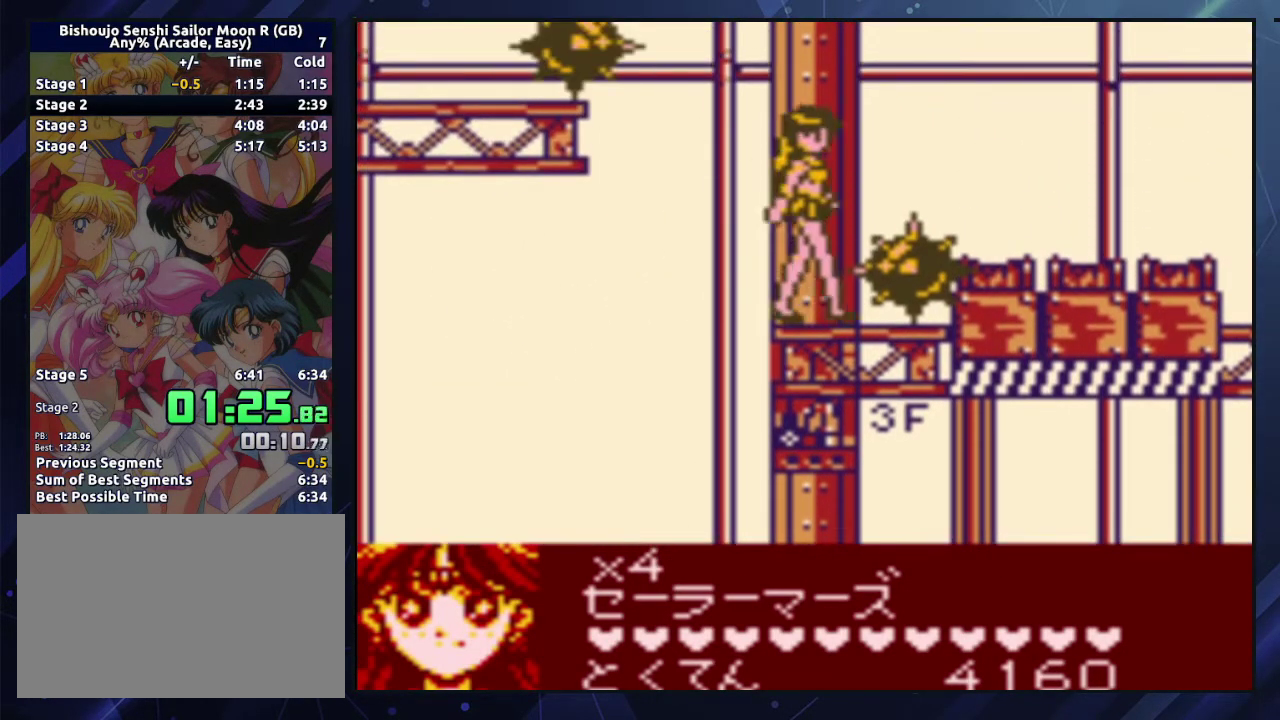
{"buttons": ["A", "DPAD_LEFT"], "events": [[67, "DPAD_RIGHT", "up"], [167, "DPAD_LEFT", "down"], [317, "A", "down"]]}
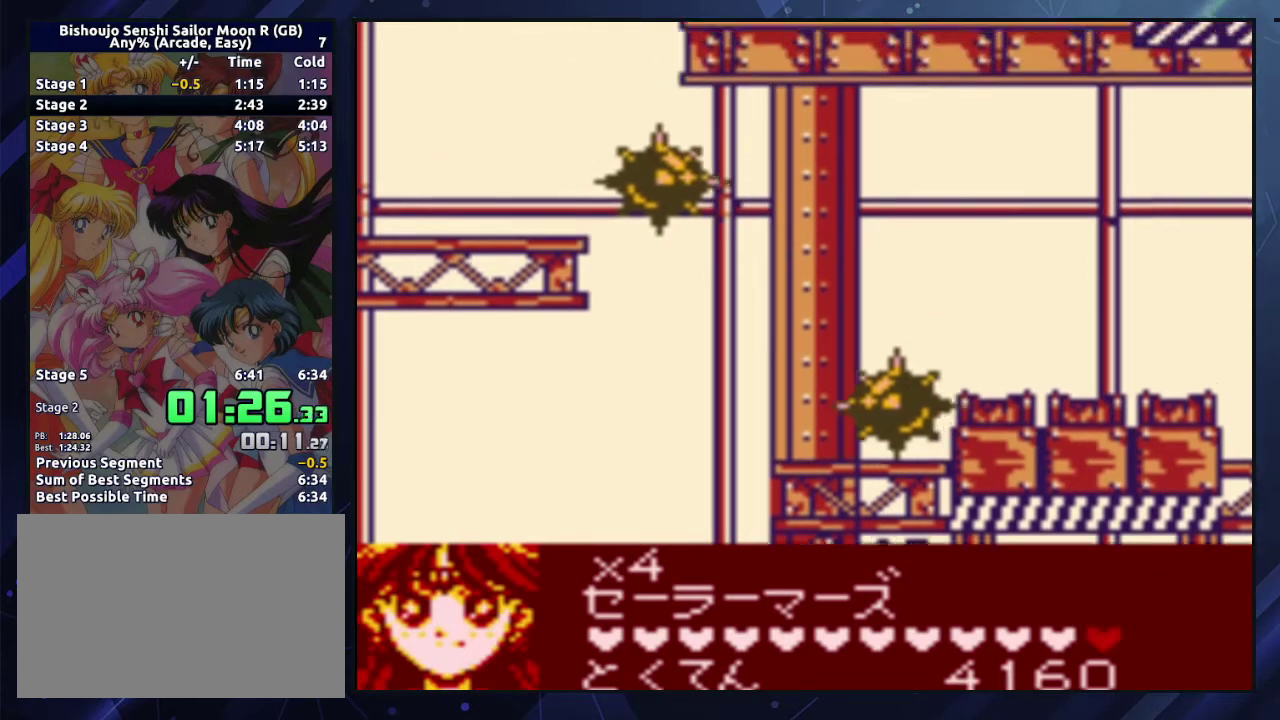
{"buttons": ["DPAD_LEFT"], "events": [[500, "A", "up"]]}
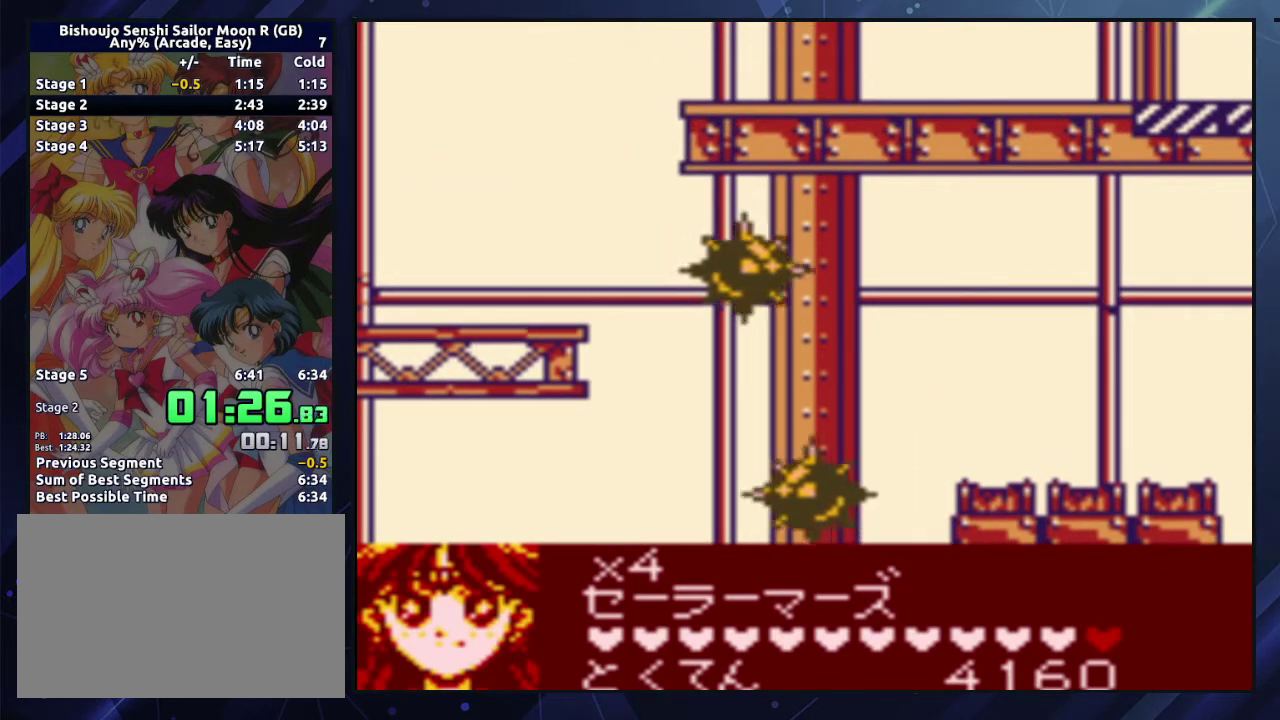
{"buttons": ["A", "DPAD_RIGHT"], "events": [[117, "DPAD_LEFT", "up"], [217, "DPAD_RIGHT", "down"], [350, "A", "down"]]}
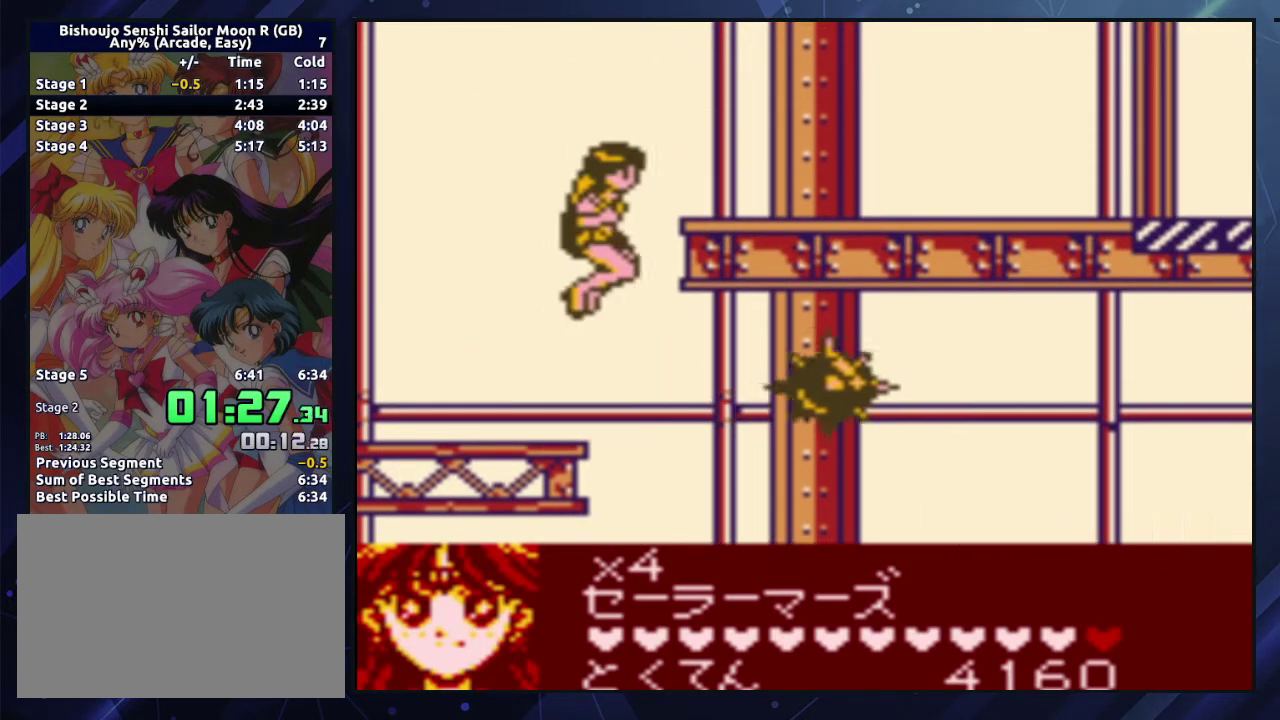
{"buttons": ["DPAD_RIGHT"], "events": [[400, "A", "up"]]}
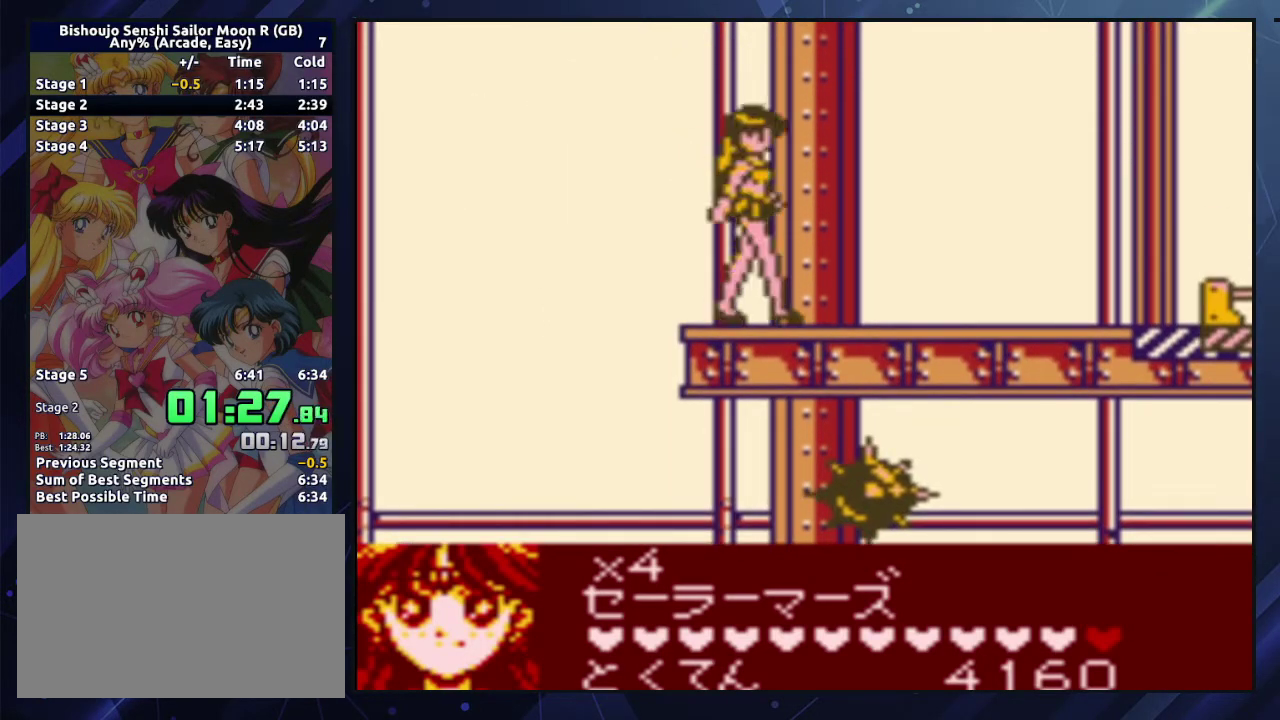
{"buttons": ["DPAD_RIGHT"], "events": [[33, "A", "down"], [133, "A", "up"]]}
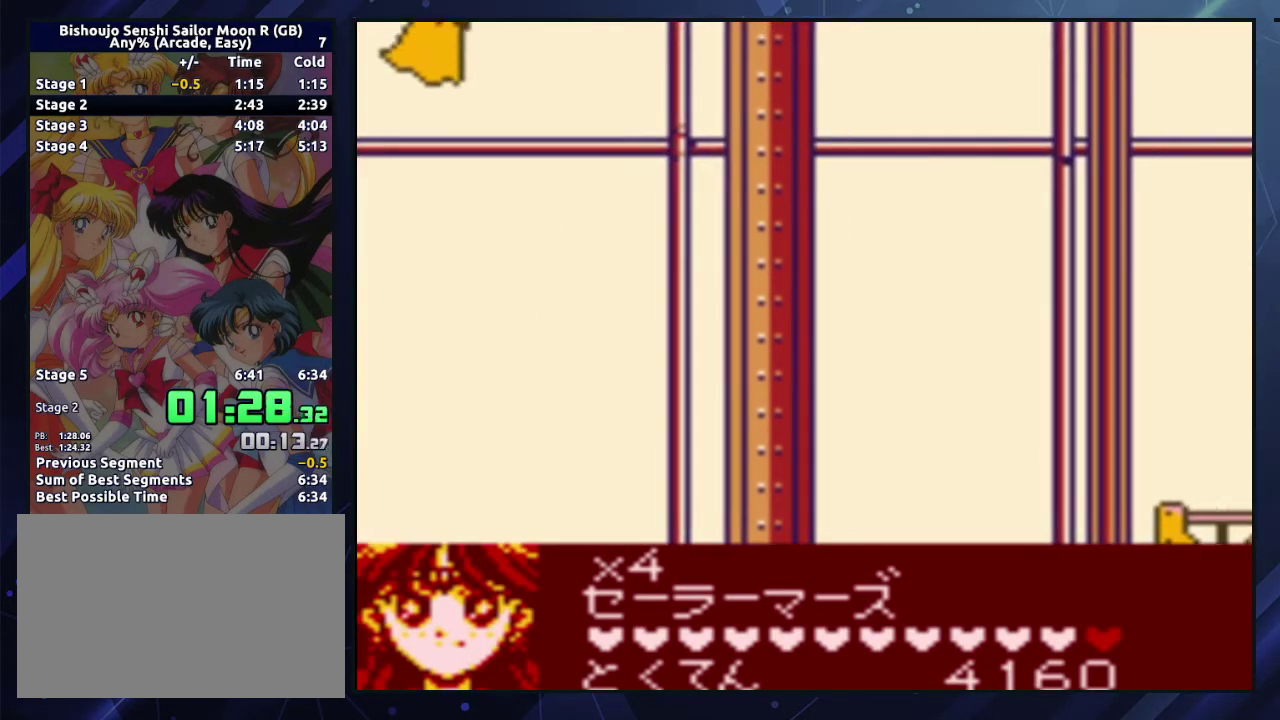
{"buttons": ["DPAD_RIGHT"], "events": []}
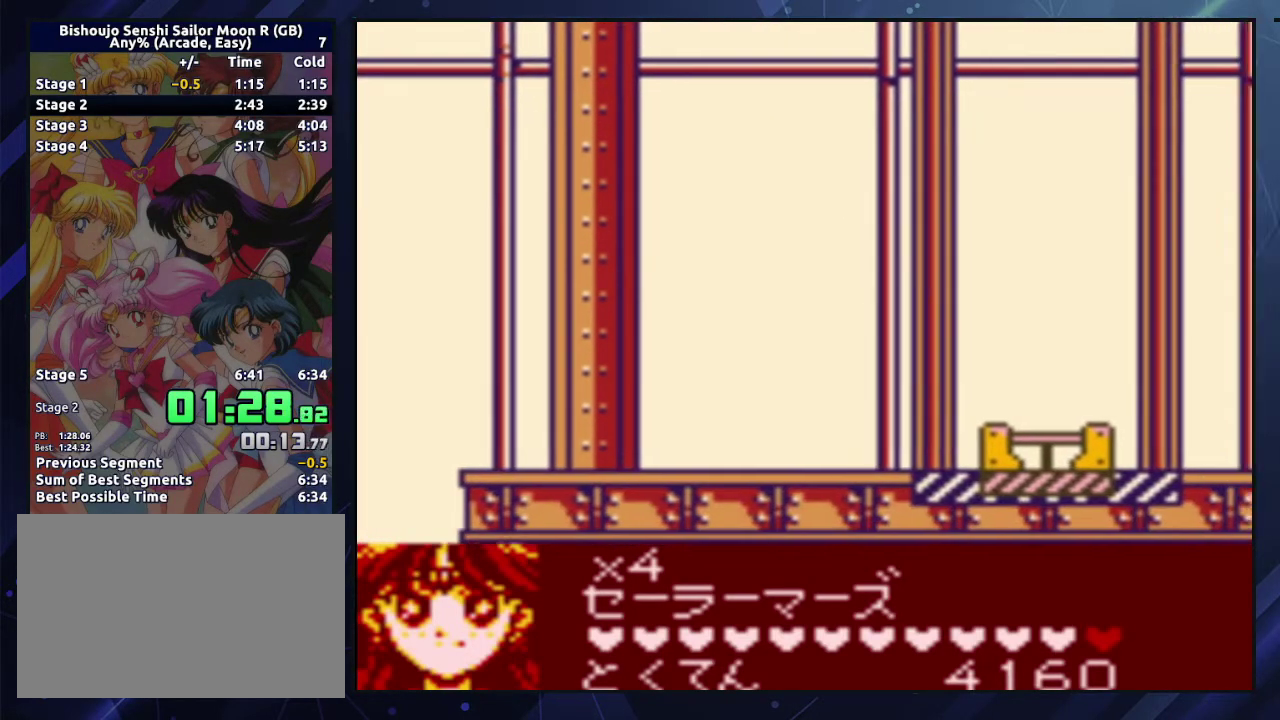
{"buttons": [], "events": [[500, "DPAD_RIGHT", "up"]]}
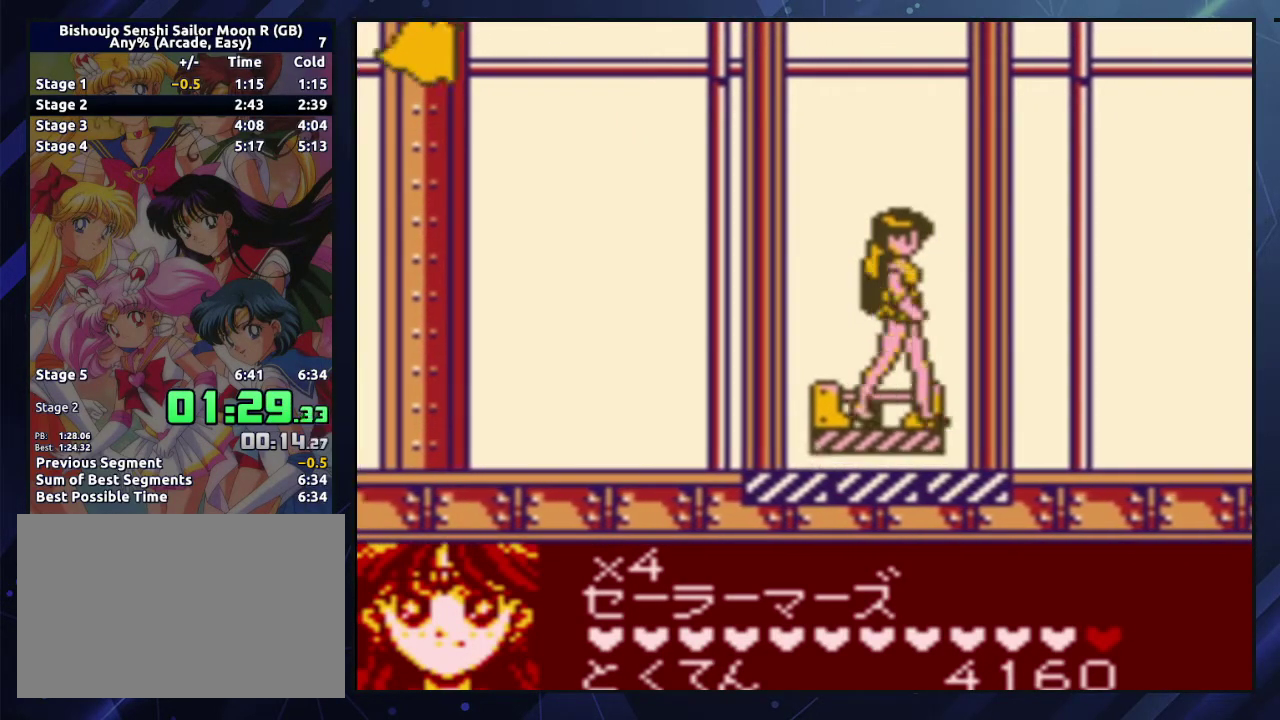
{"buttons": ["B"], "events": [[183, "DPAD_LEFT", "down"], [250, "DPAD_LEFT", "up"], [483, "B", "down"]]}